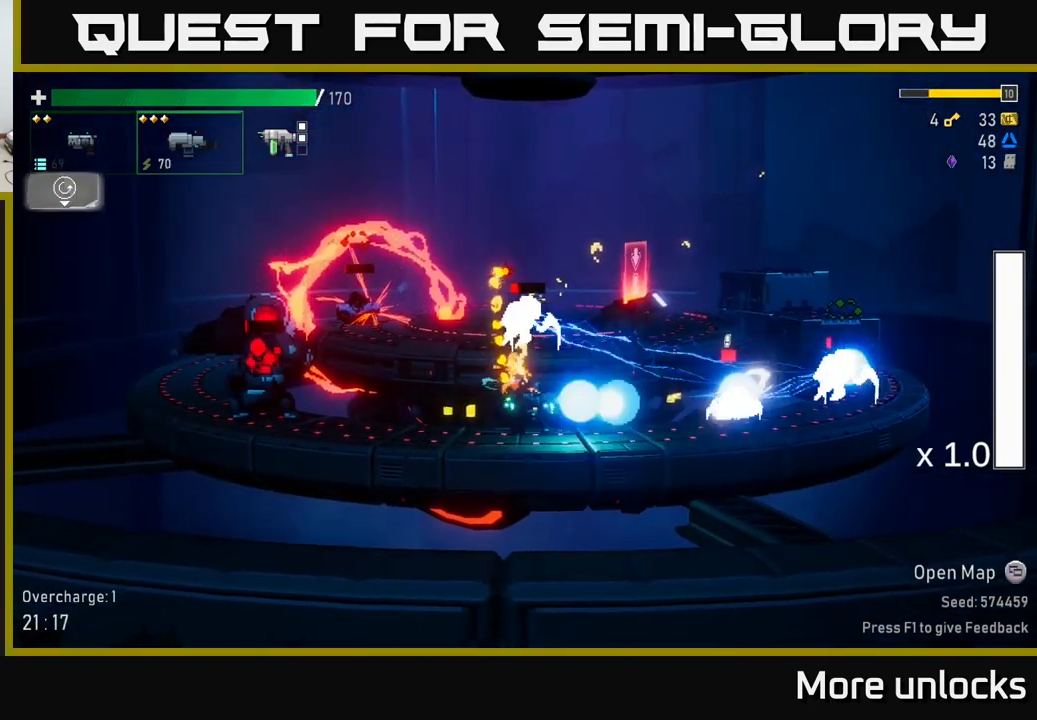
Gameplay with a controller (Xbox layout); each line is a JSON object with the inputs held at the frame after it. "events" lists button and stick changes between this image and that frame as [ms after this image, input, new state], when the widget could be followed in between.
{"buttons": ["A"], "left_stick": "right", "right_stick": "center", "events": [[67, "R2", "up"], [184, "R2", "down"], [334, "R2", "up"], [417, "left_stick", "right"], [434, "A", "down"]]}
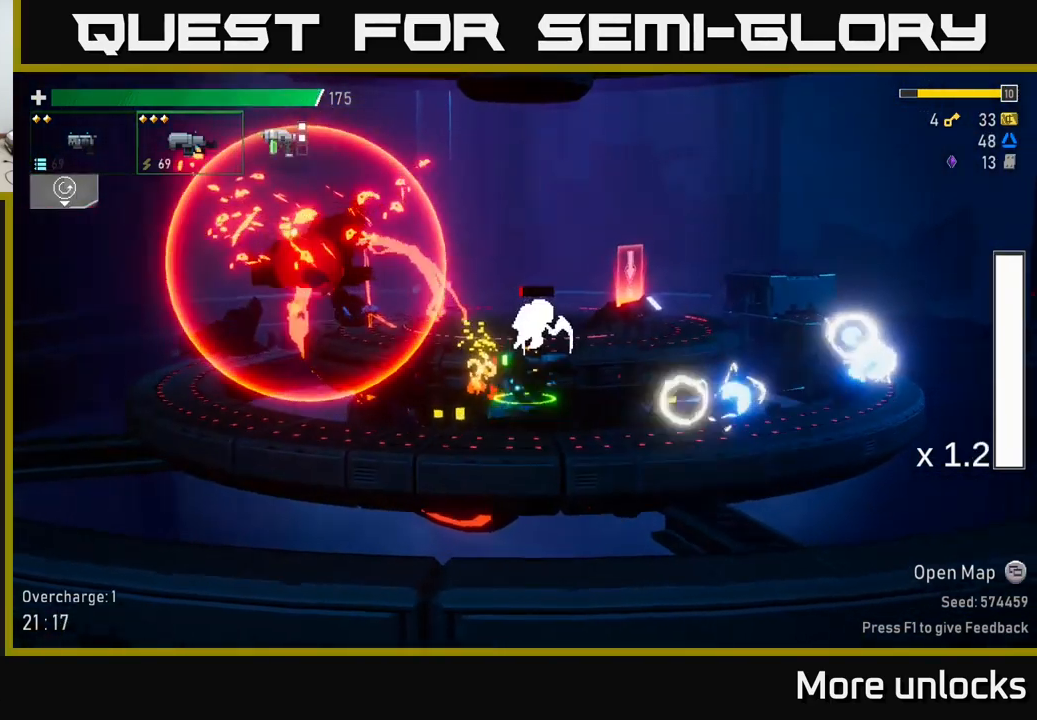
{"buttons": ["A"], "left_stick": "right", "right_stick": "center", "events": [[34, "X", "down"], [117, "A", "up"], [167, "X", "up"], [500, "A", "down"]]}
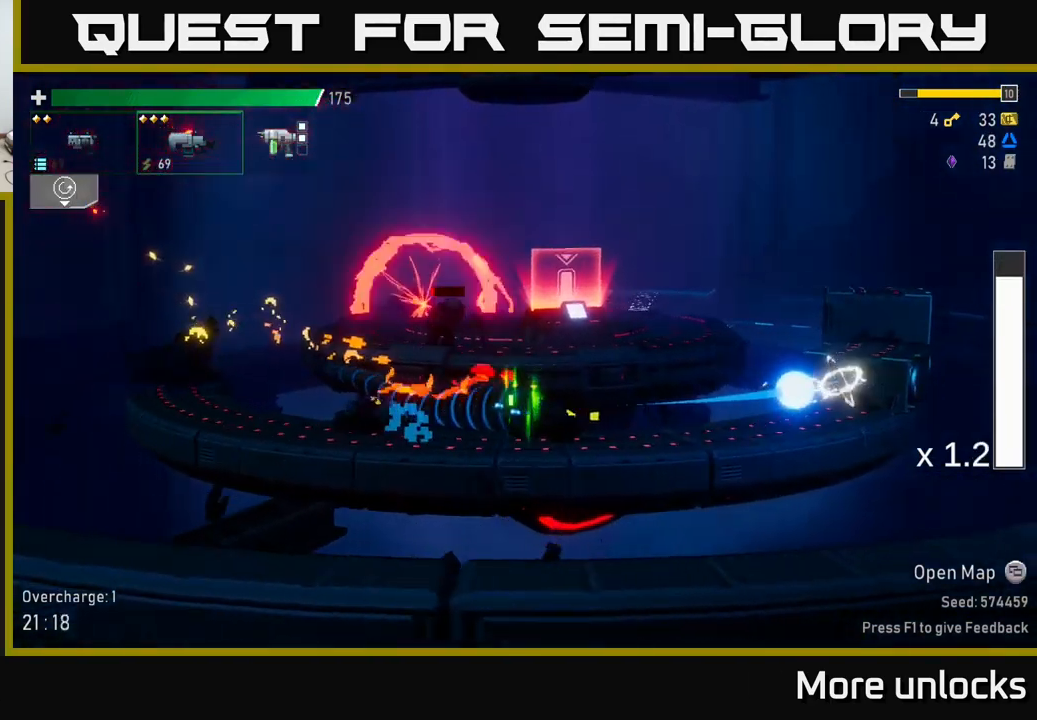
{"buttons": [], "left_stick": "left", "right_stick": "center", "events": [[134, "A", "up"], [150, "left_stick", "left"]]}
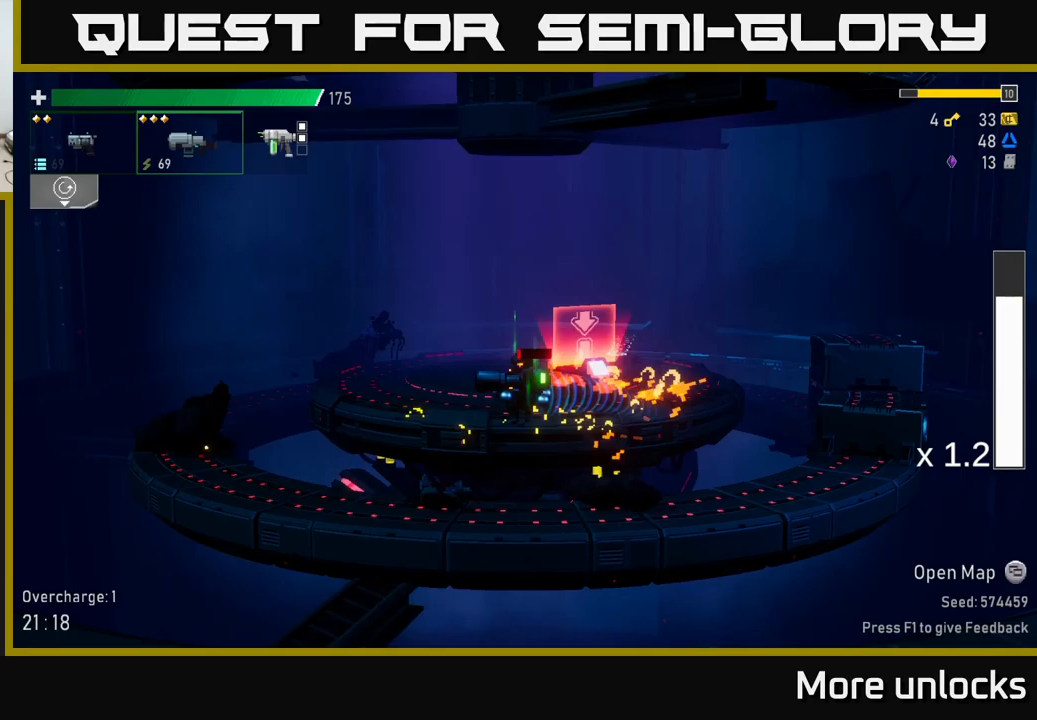
{"buttons": ["A"], "left_stick": "left", "right_stick": "center", "events": [[83, "L2", "down"], [183, "L2", "up"], [433, "A", "down"]]}
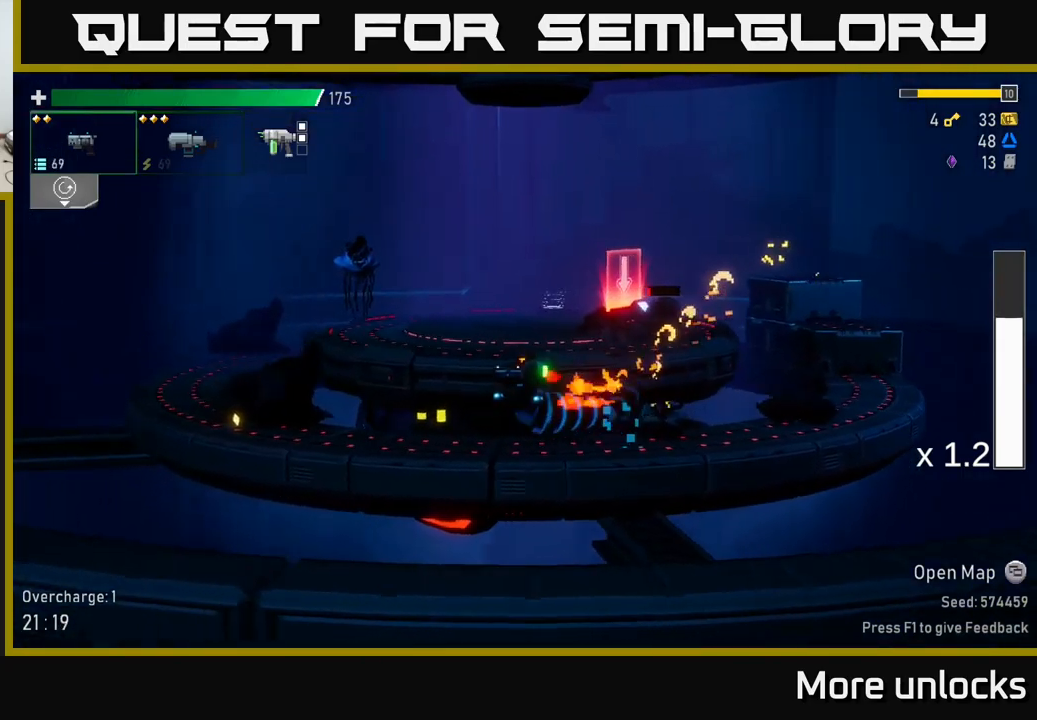
{"buttons": ["A"], "left_stick": "left", "right_stick": "center", "events": [[33, "X", "down"], [67, "A", "up"], [150, "X", "up"], [500, "A", "down"]]}
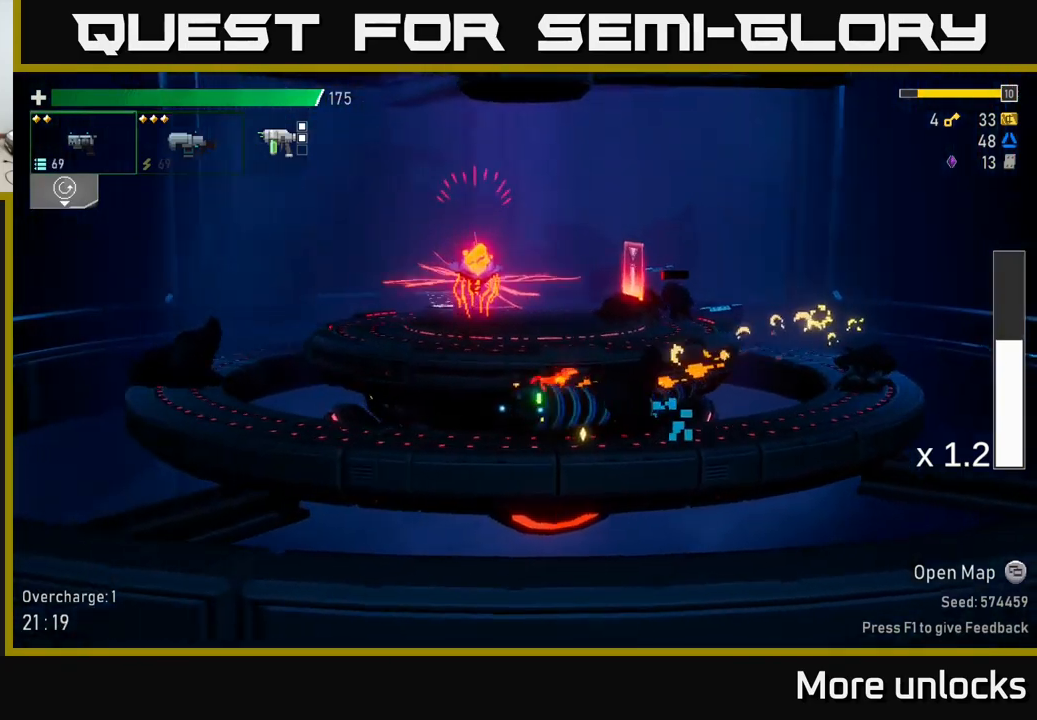
{"buttons": ["X"], "left_stick": "left", "right_stick": "center", "events": [[117, "X", "down"], [217, "A", "up"], [283, "X", "up"], [383, "X", "down"]]}
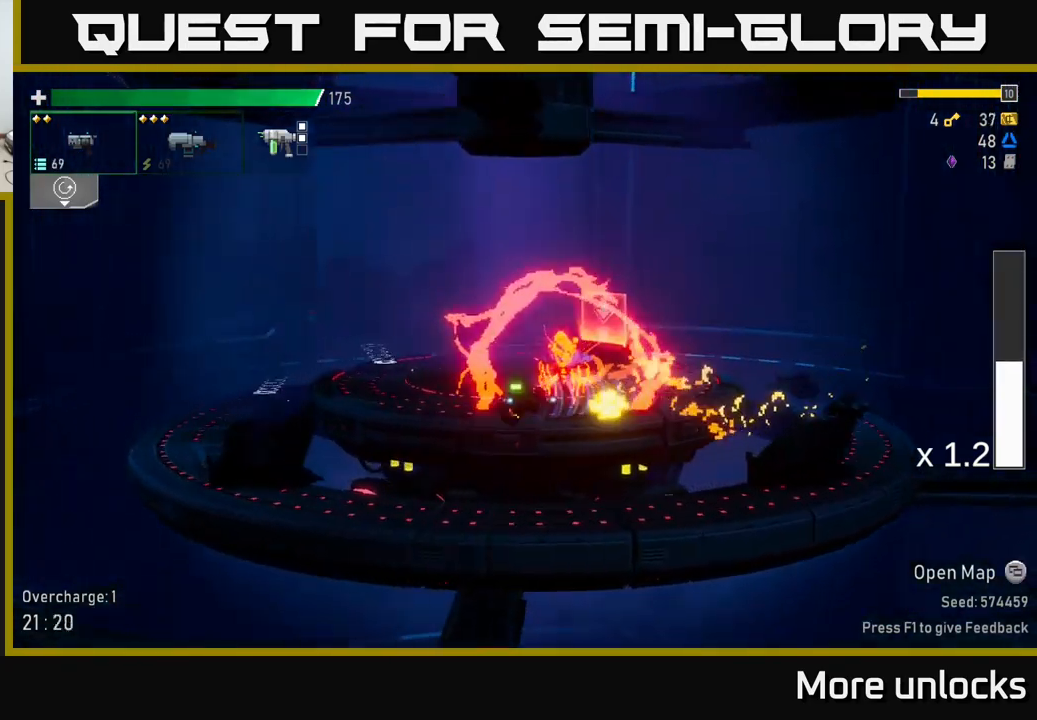
{"buttons": ["A"], "left_stick": "left", "right_stick": "center", "events": [[50, "X", "up"], [367, "A", "down"]]}
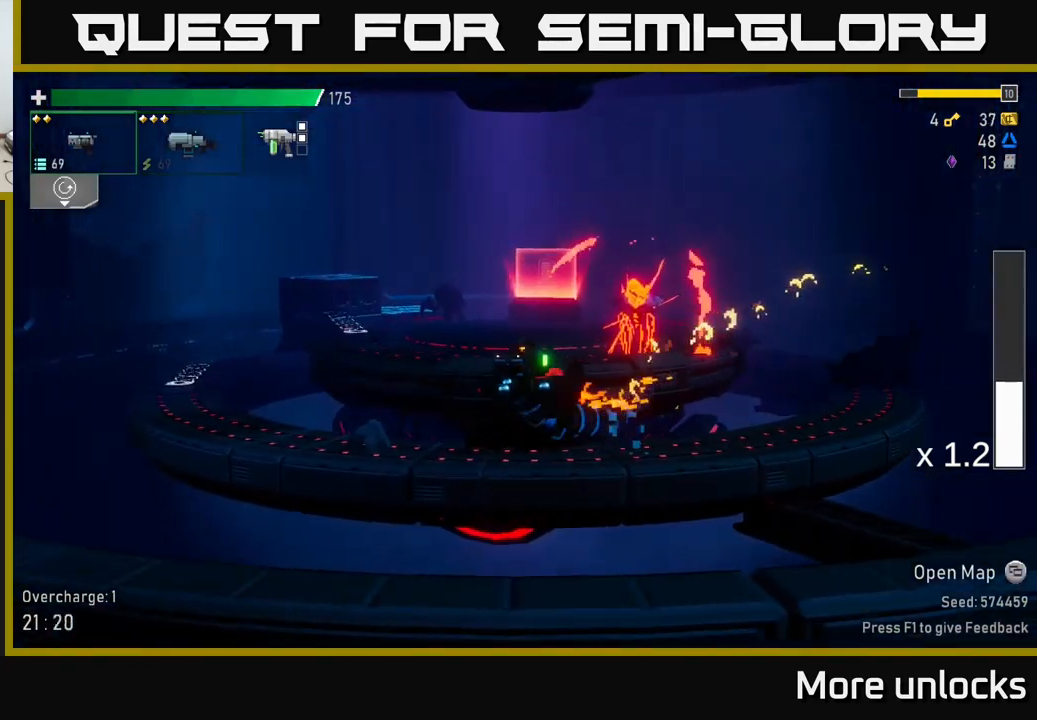
{"buttons": [], "left_stick": "left", "right_stick": "center", "events": [[150, "X", "down"], [433, "A", "up"], [433, "X", "up"]]}
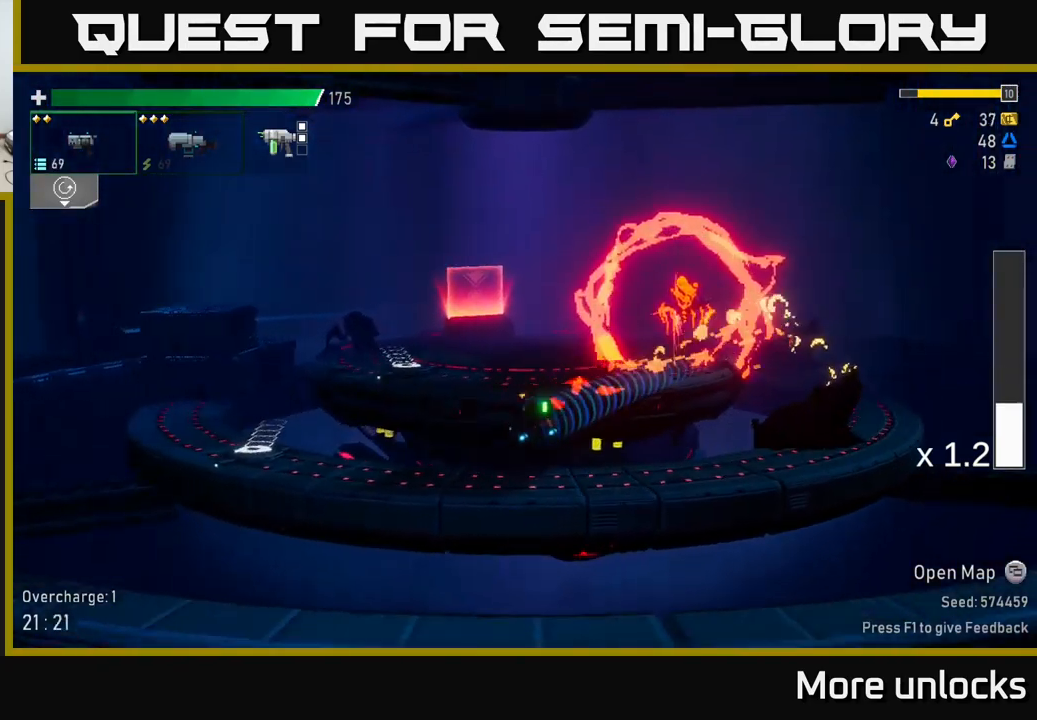
{"buttons": [], "left_stick": "left", "right_stick": "center", "events": []}
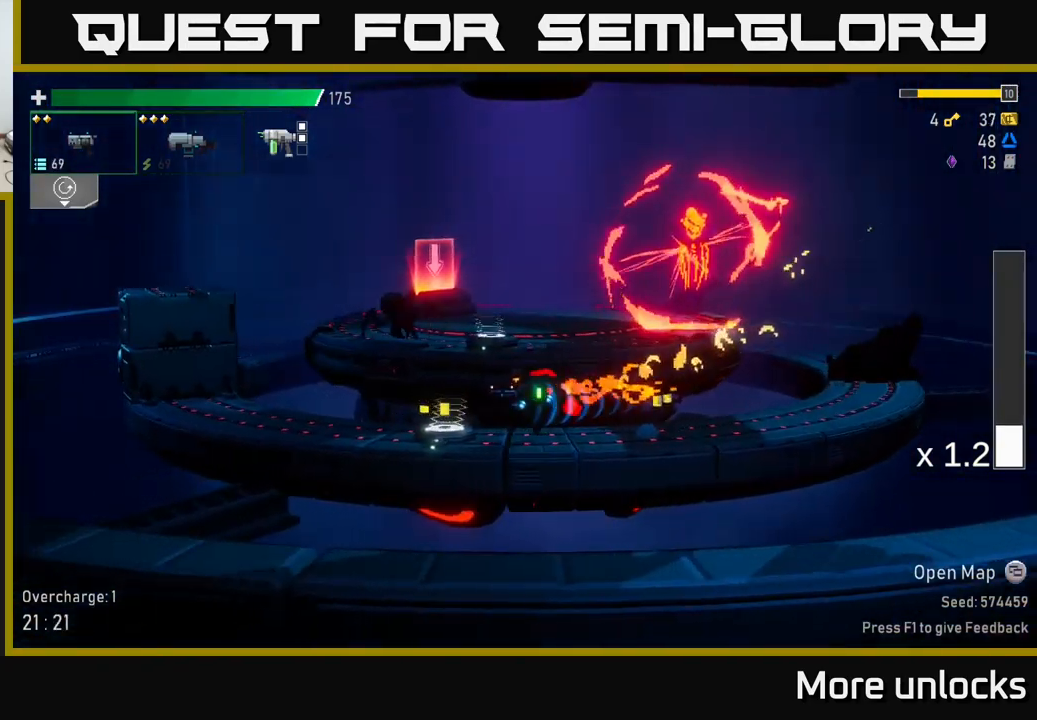
{"buttons": [], "left_stick": "left", "right_stick": "center", "events": [[133, "Y", "down"], [350, "Y", "up"]]}
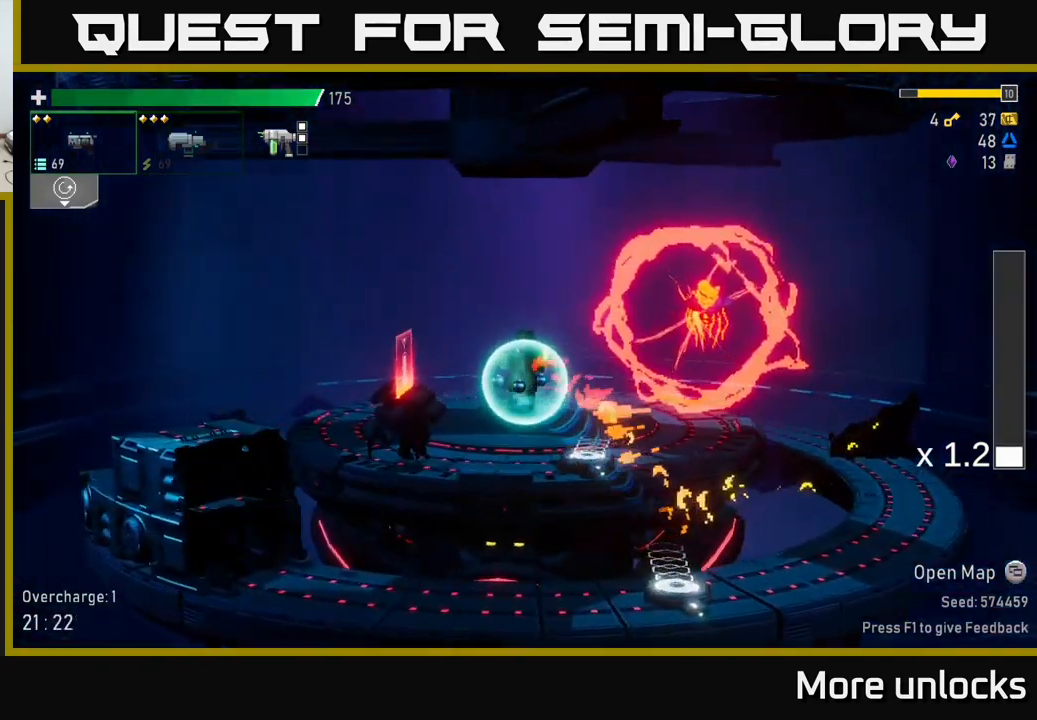
{"buttons": [], "left_stick": "down", "right_stick": "center", "events": [[483, "left_stick", "down"]]}
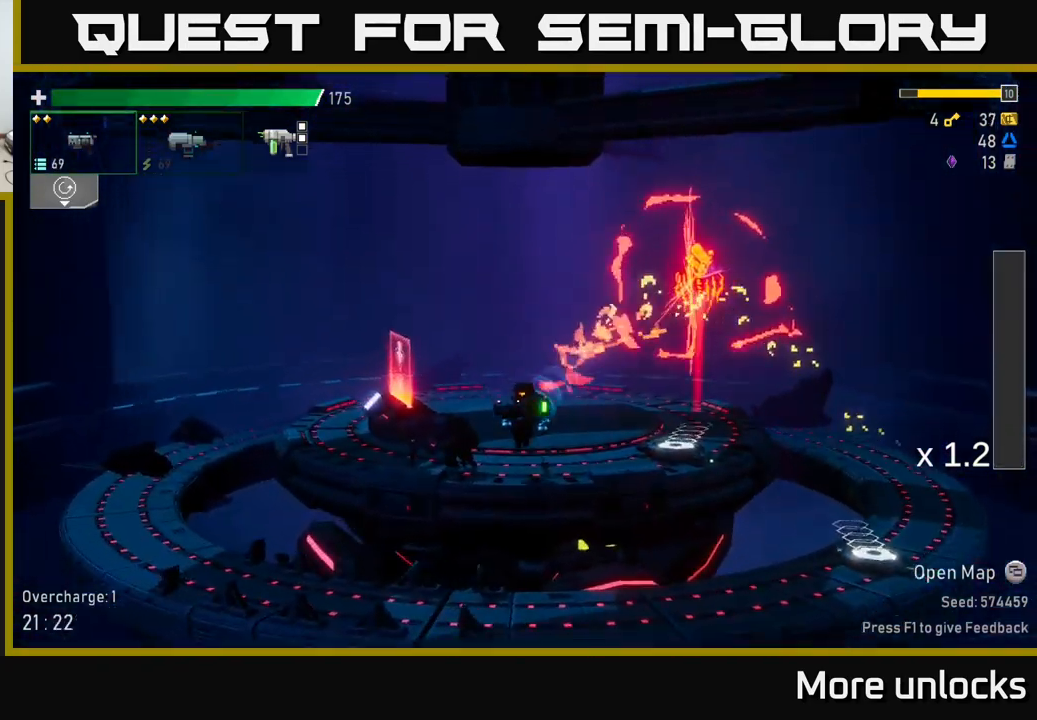
{"buttons": [], "left_stick": "down", "right_stick": "center", "events": [[50, "R2", "down"], [167, "R2", "up"], [250, "R2", "down"], [367, "R2", "up"]]}
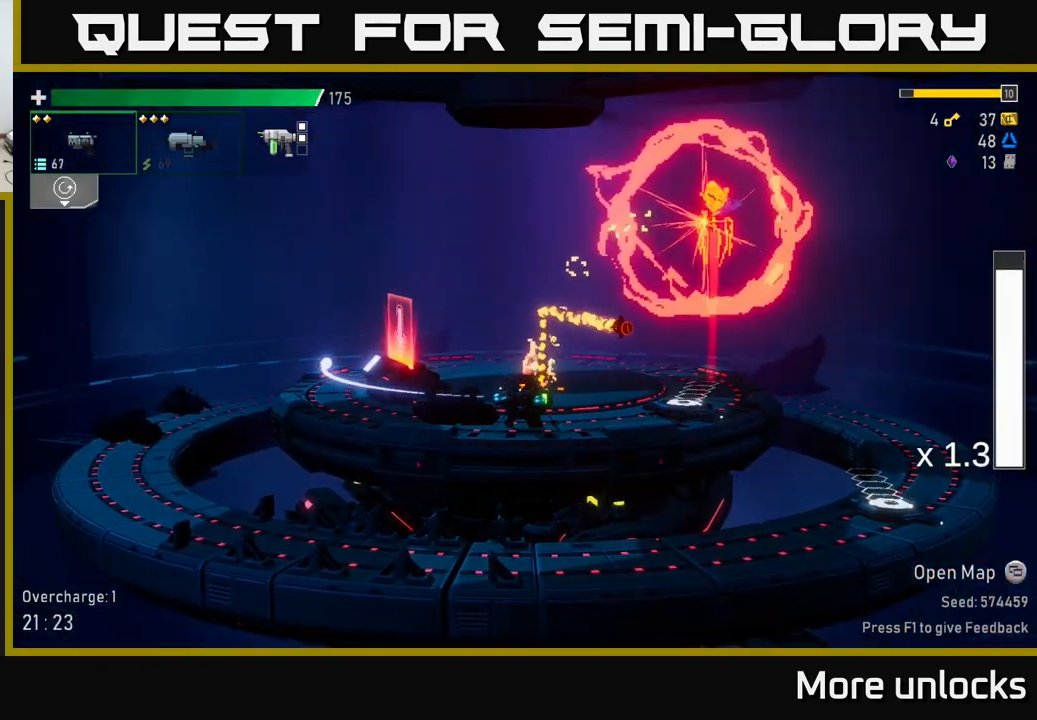
{"buttons": ["A"], "left_stick": "right", "right_stick": "center", "events": [[33, "left_stick", "left"], [100, "A", "down"], [283, "A", "up"], [367, "A", "down"], [450, "left_stick", "right"]]}
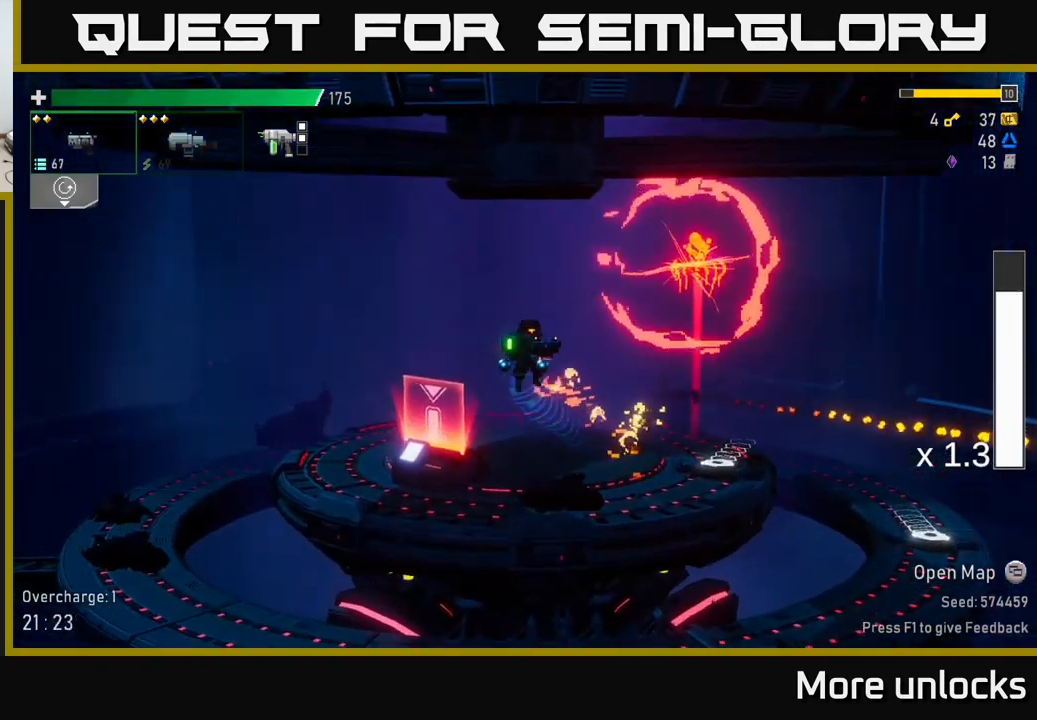
{"buttons": ["A"], "left_stick": "right", "right_stick": "center", "events": [[50, "A", "up"], [83, "R2", "down"], [249, "R2", "up"], [349, "R2", "down"], [449, "A", "down"], [466, "R2", "up"]]}
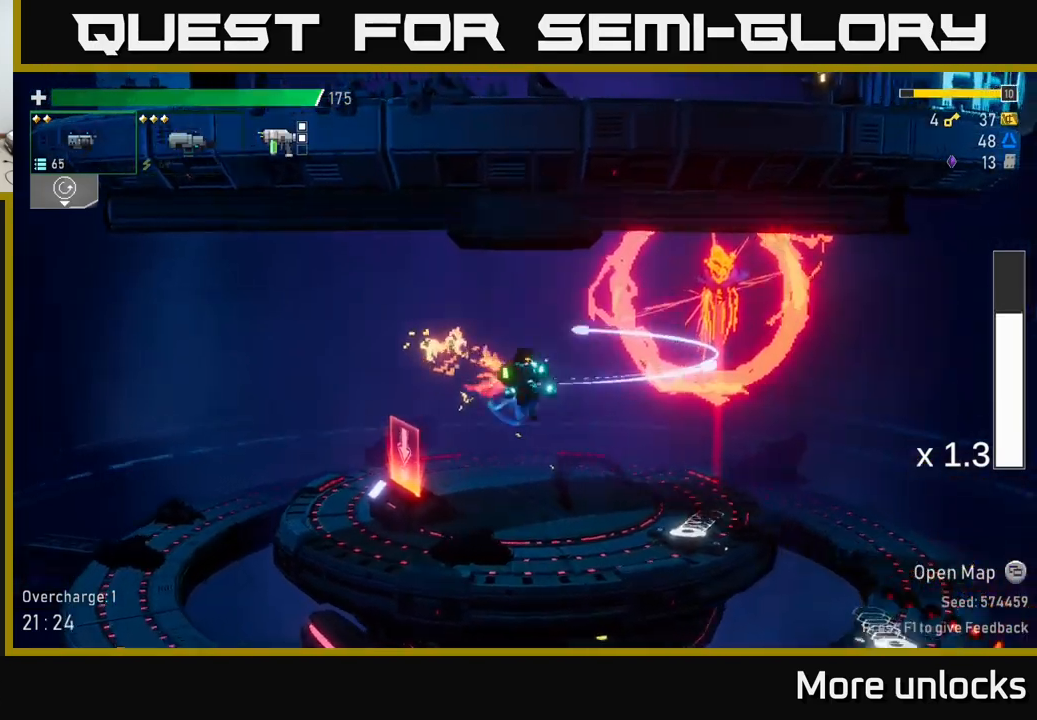
{"buttons": [], "left_stick": "right", "right_stick": "center", "events": [[150, "A", "up"], [233, "L2", "down"], [300, "R2", "down"], [333, "L2", "up"], [417, "R2", "up"]]}
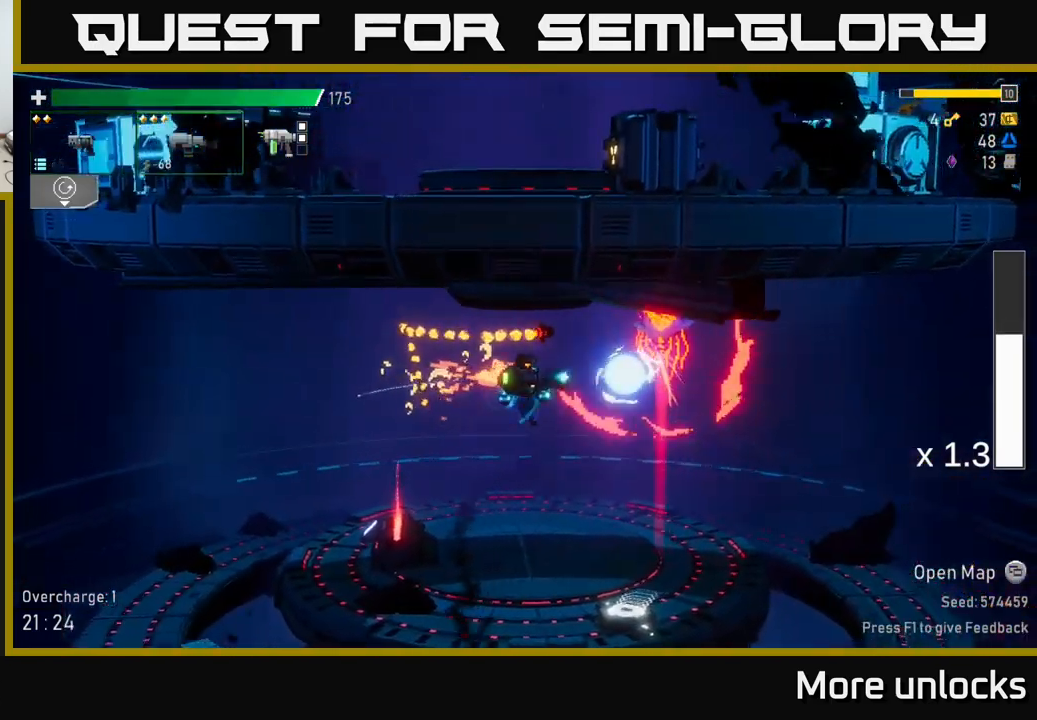
{"buttons": [], "left_stick": "center", "right_stick": "center", "events": [[17, "left_stick", "center"], [50, "R2", "down"], [150, "R2", "up"]]}
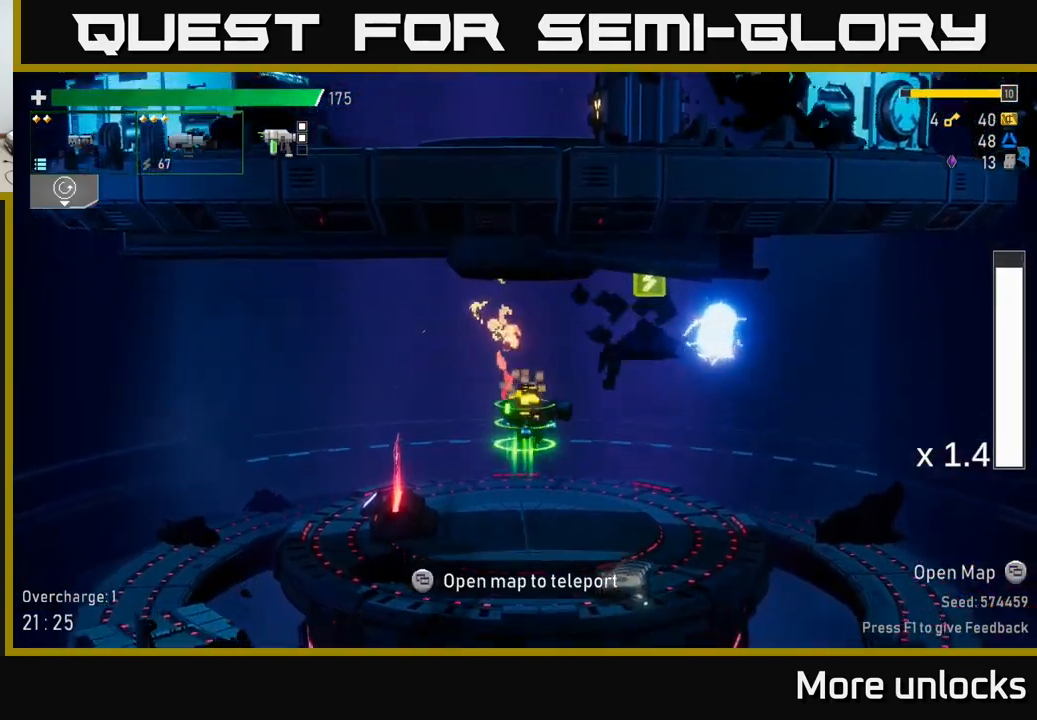
{"buttons": [], "left_stick": "right", "right_stick": "center", "events": [[100, "left_stick", "right"], [167, "A", "down"], [217, "X", "down"], [300, "A", "up"], [367, "X", "up"]]}
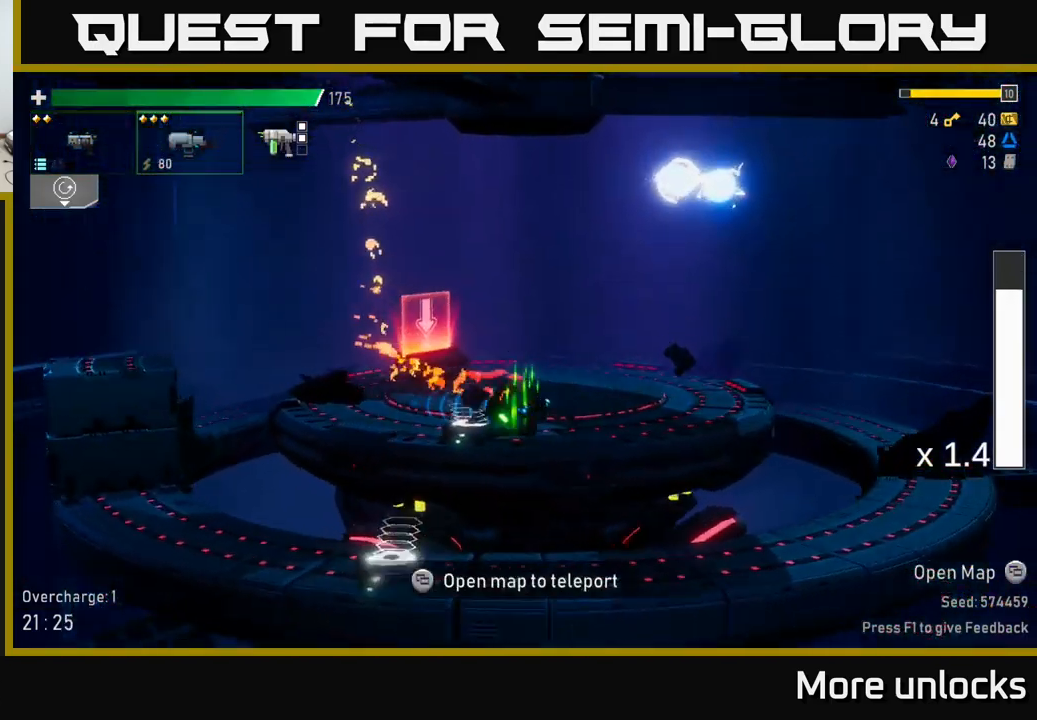
{"buttons": [], "left_stick": "right", "right_stick": "center", "events": []}
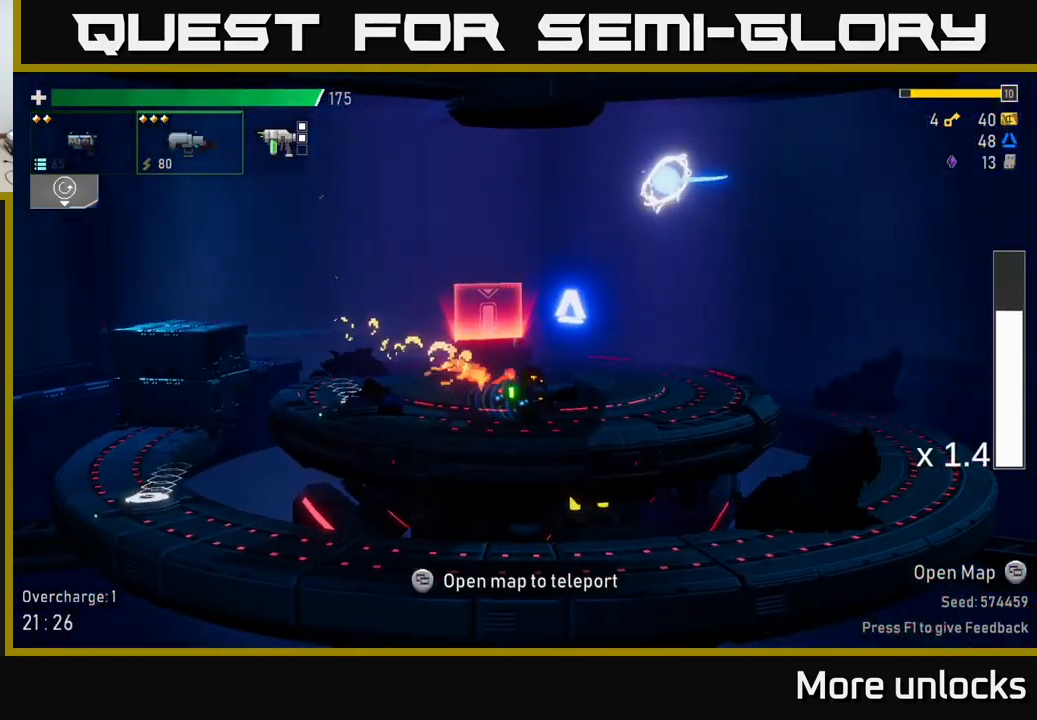
{"buttons": [], "left_stick": "right", "right_stick": "center", "events": [[17, "A", "down"], [133, "X", "down"], [367, "X", "up"], [417, "A", "up"]]}
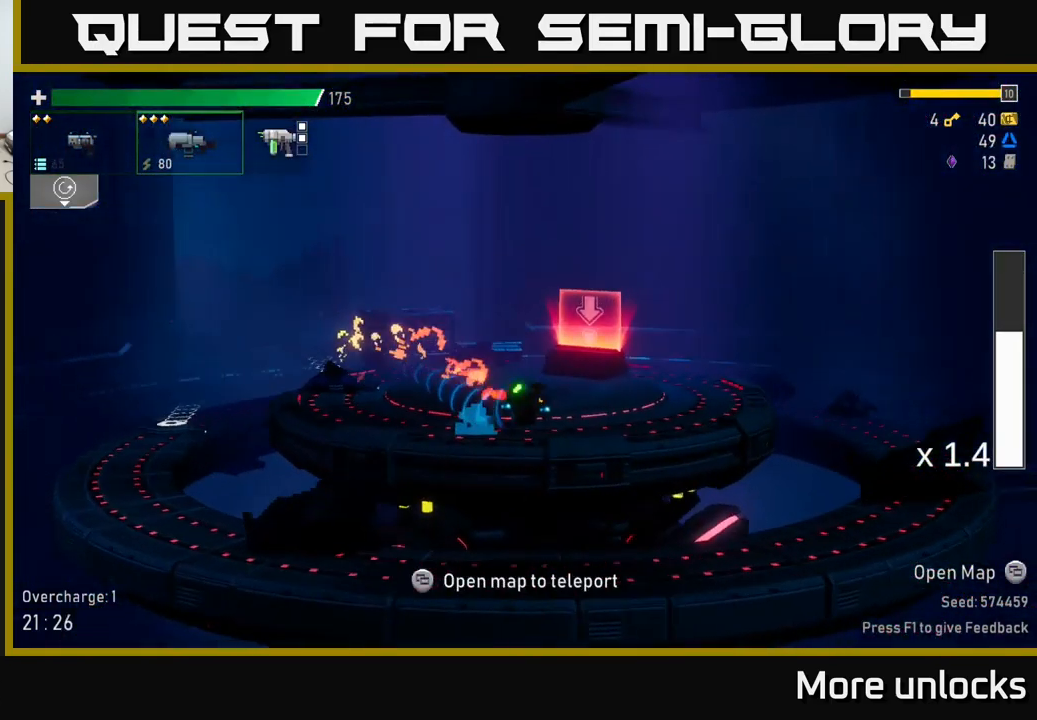
{"buttons": [], "left_stick": "right", "right_stick": "center", "events": []}
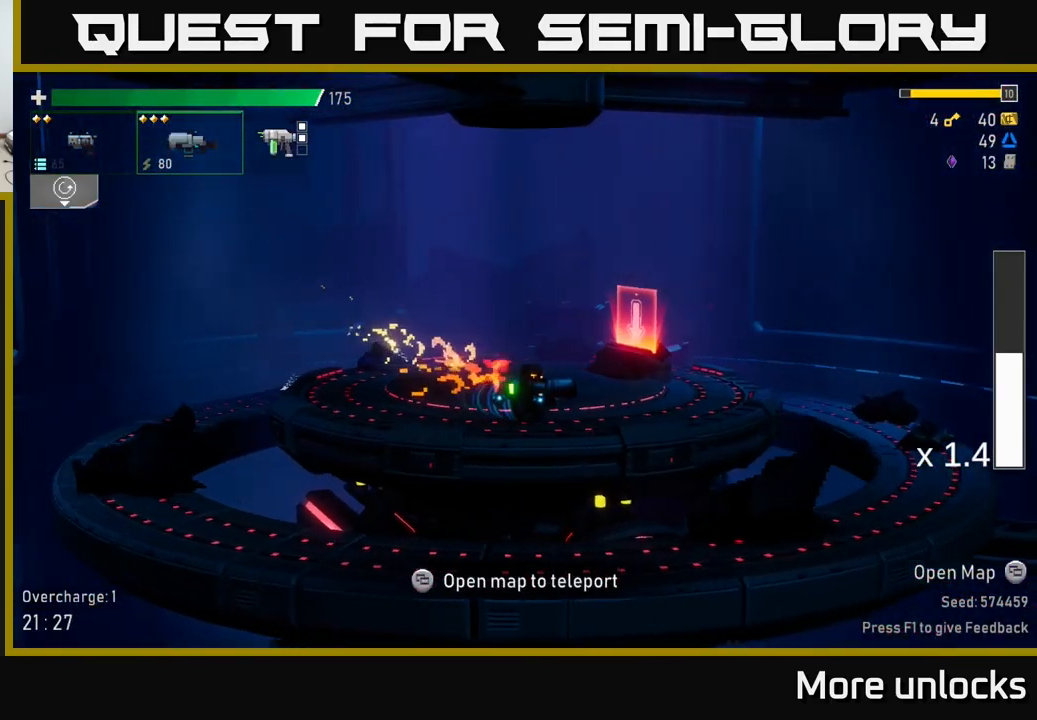
{"buttons": [], "left_stick": "right", "right_stick": "center", "events": [[367, "L1", "down"], [483, "L1", "up"]]}
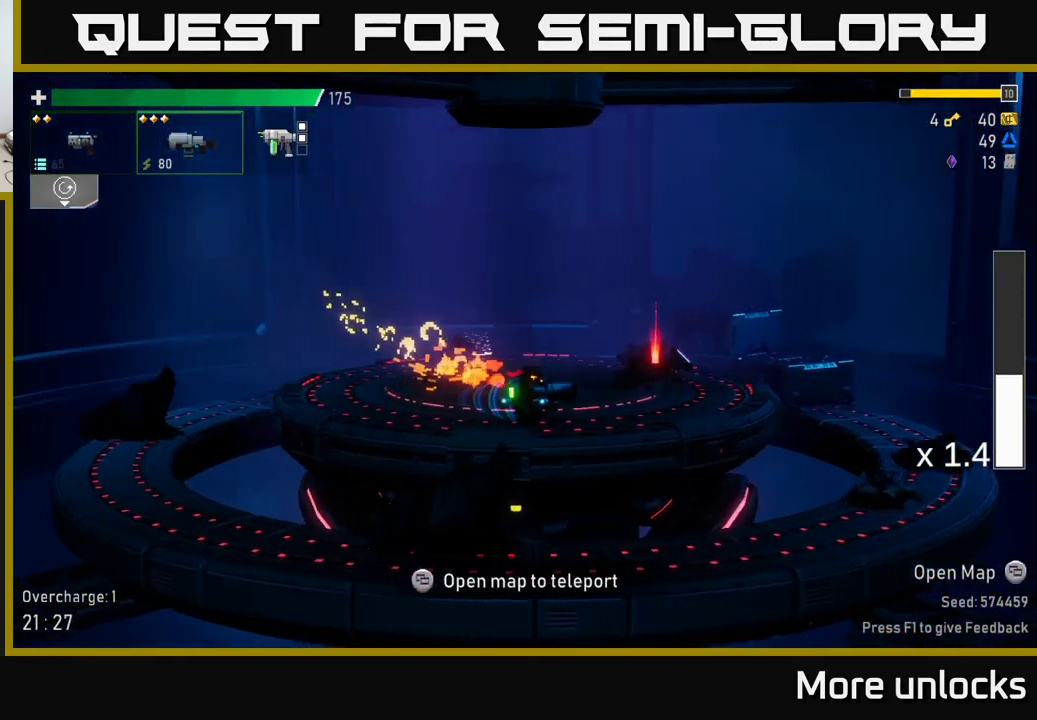
{"buttons": [], "left_stick": "right", "right_stick": "center", "events": []}
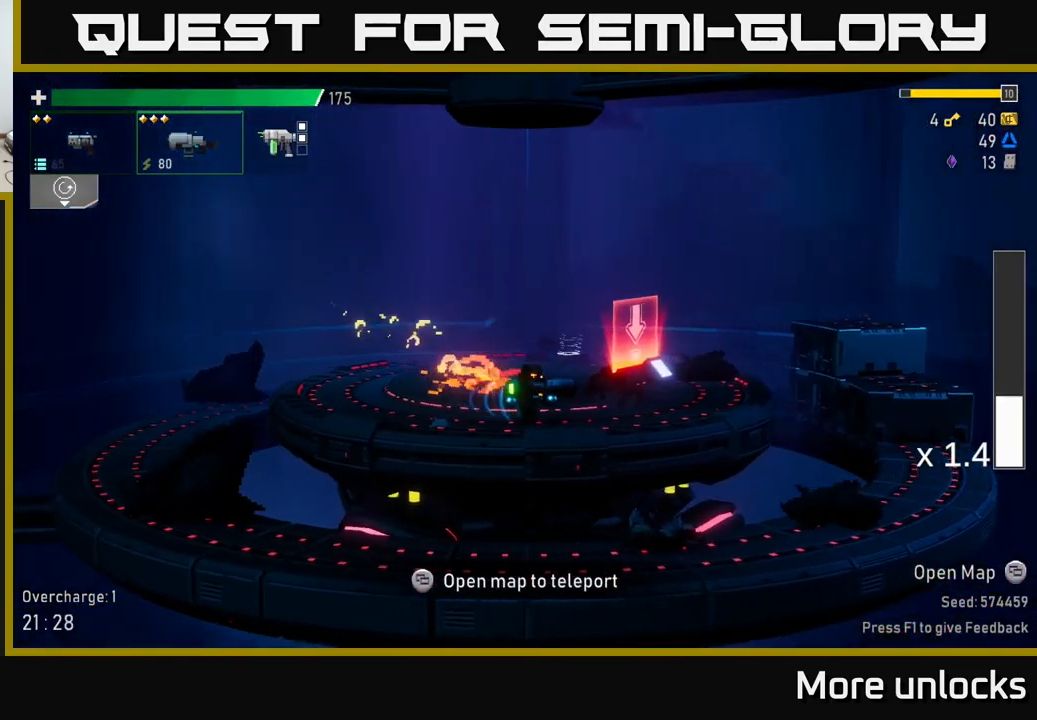
{"buttons": [], "left_stick": "right", "right_stick": "center", "events": []}
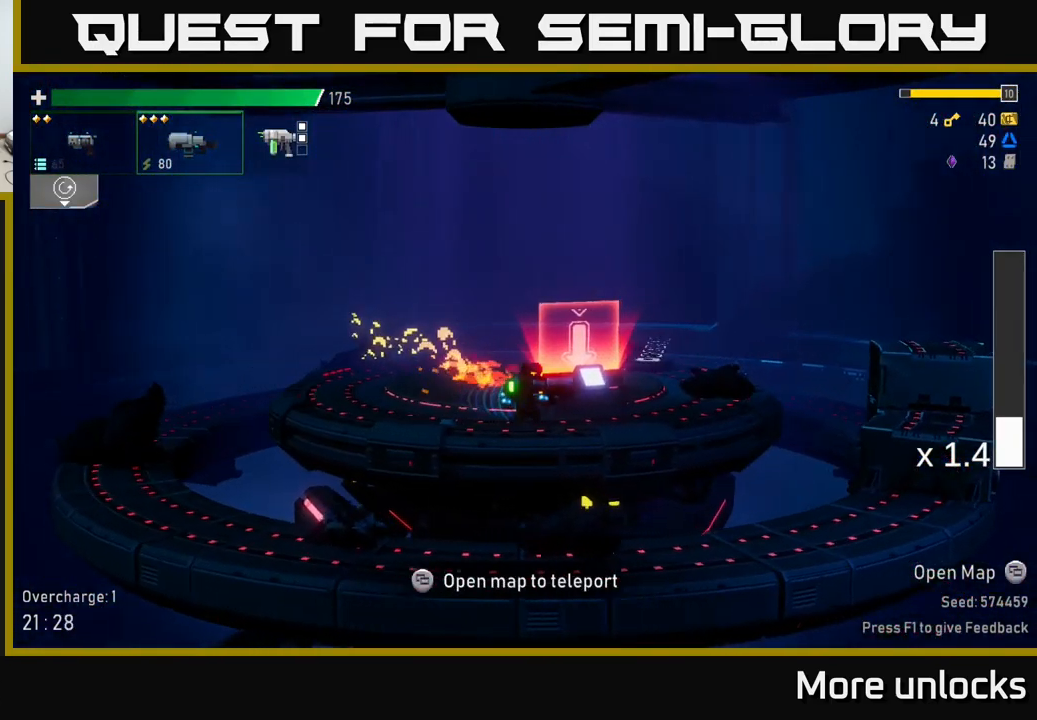
{"buttons": ["Y"], "left_stick": "center", "right_stick": "center", "events": [[317, "left_stick", "center"], [484, "Y", "down"]]}
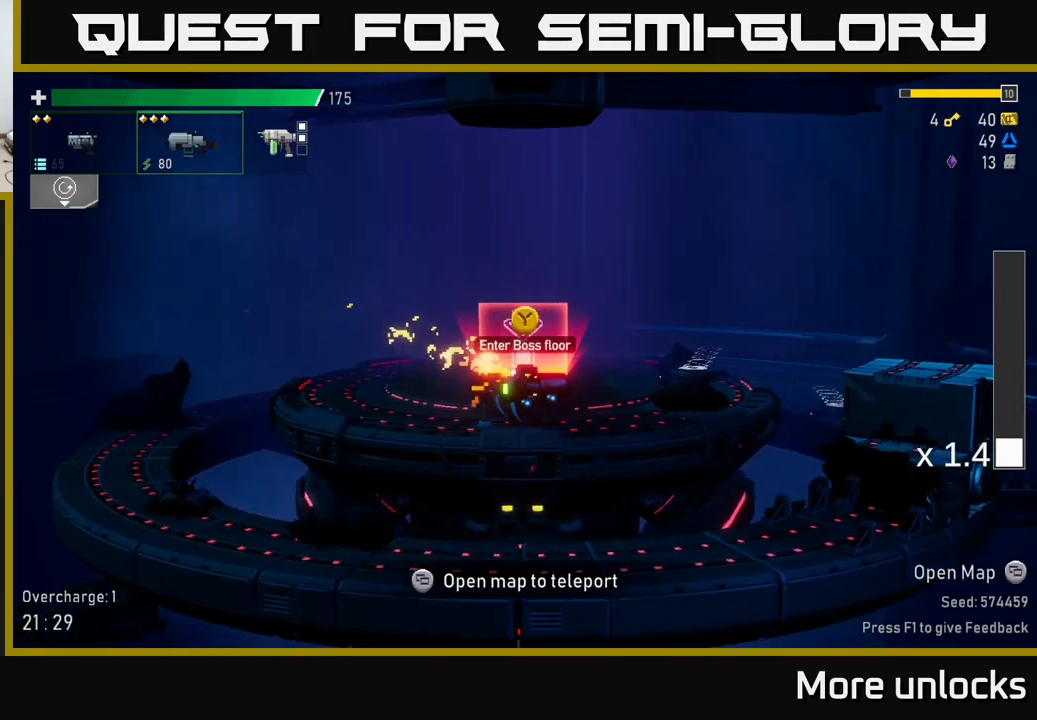
{"buttons": [], "left_stick": "center", "right_stick": "center", "events": [[34, "Y", "up"]]}